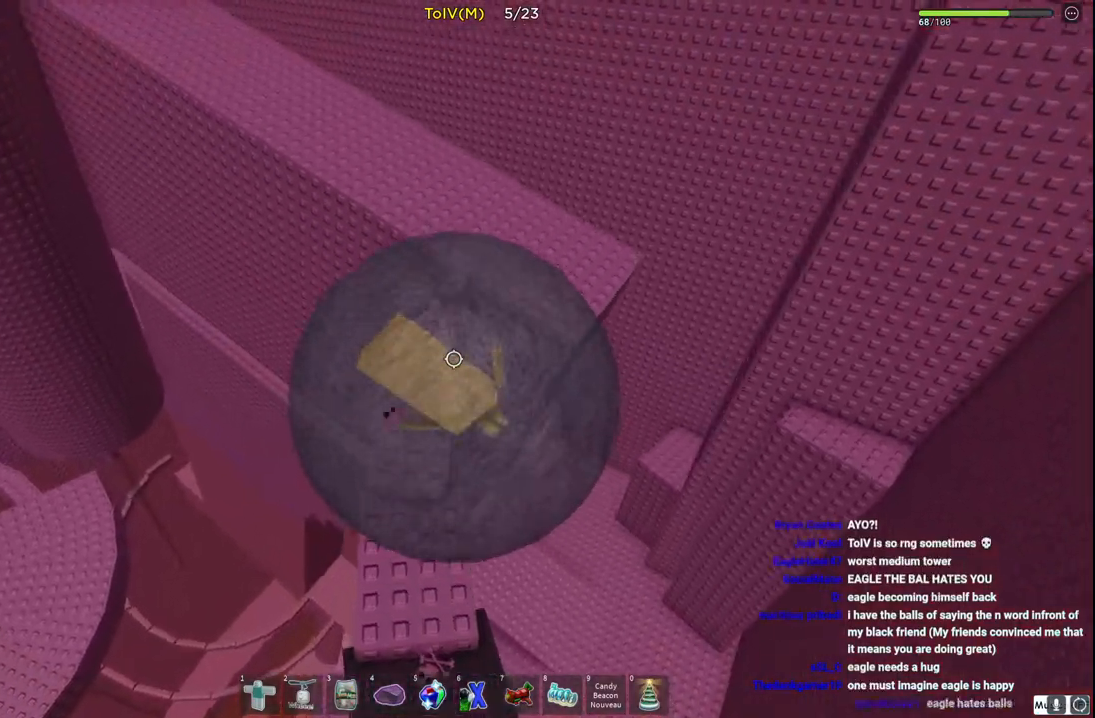
Gameplay with keyboard; each line is a JSON object with the keys held at the frame after it. "events" lists presses ("down") and releases ("up") of "a", "ctrl", "d", "e", "q", "s", "shift", "space" and "w" between this image and that frame as [ms after this image, input, new state], when the widget could be followed in between. No other keys are recorded. Mouse input is not recorded.
{"keys": ["w"], "events": [[100, "d", "down"], [183, "d", "up"]]}
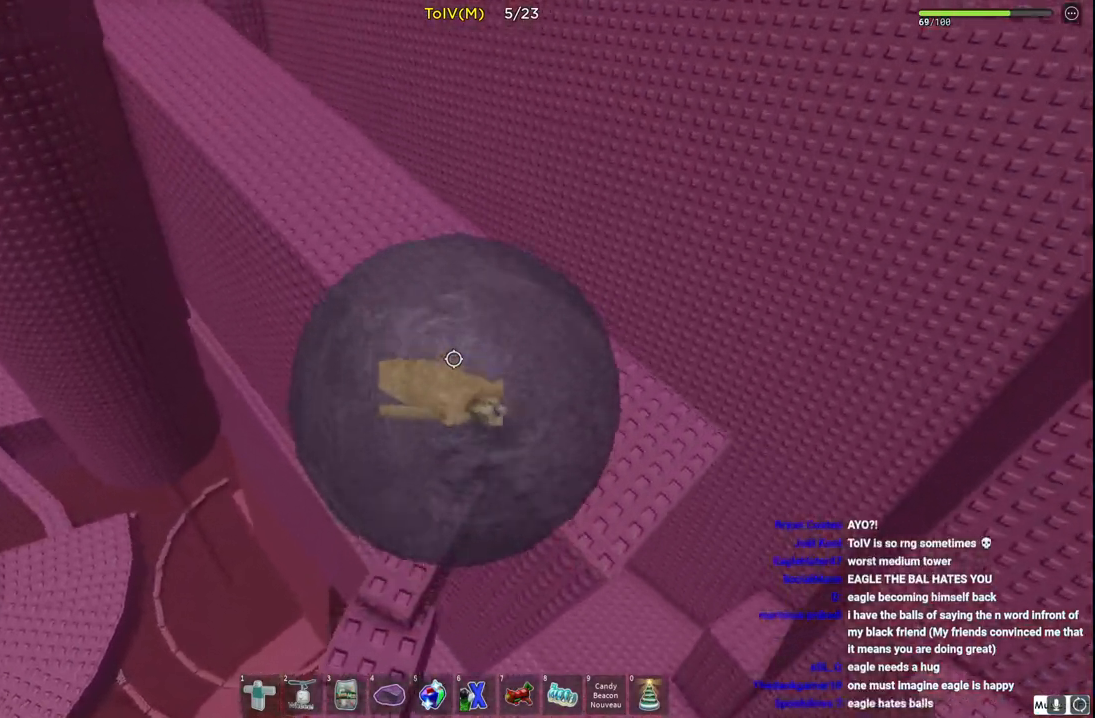
{"keys": ["a", "w"], "events": [[133, "a", "down"]]}
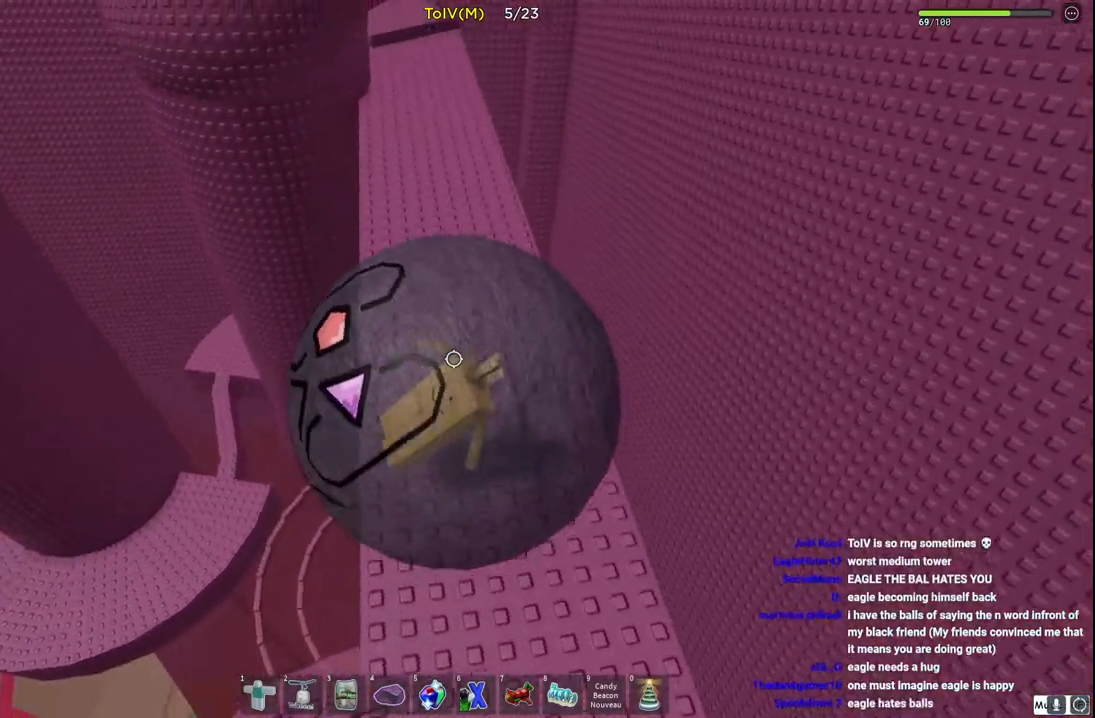
{"keys": ["w"], "events": [[83, "a", "up"], [200, "a", "down"], [350, "a", "up"]]}
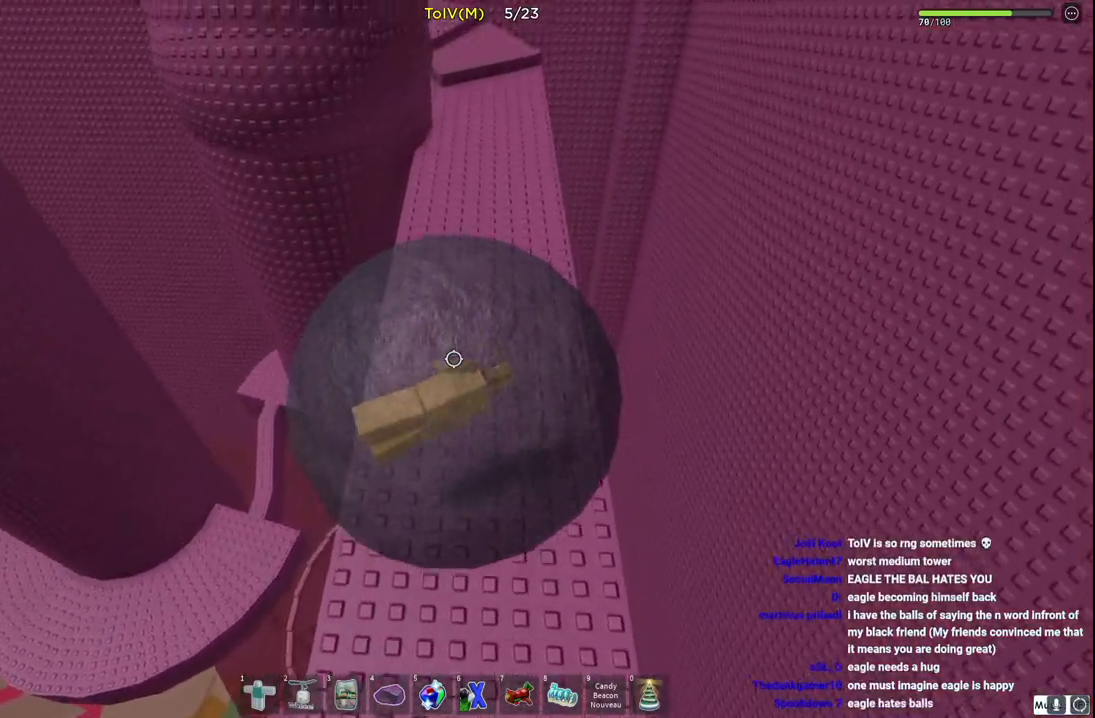
{"keys": ["w"], "events": [[17, "a", "down"], [100, "a", "up"]]}
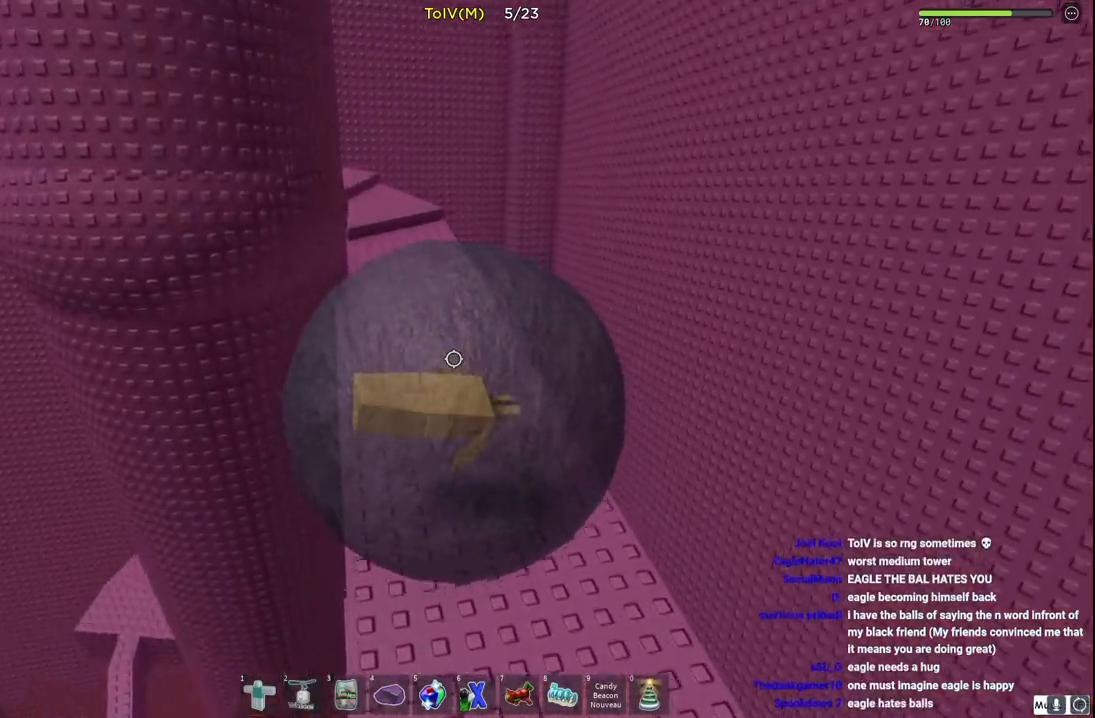
{"keys": ["w"], "events": [[67, "a", "down"], [167, "a", "up"]]}
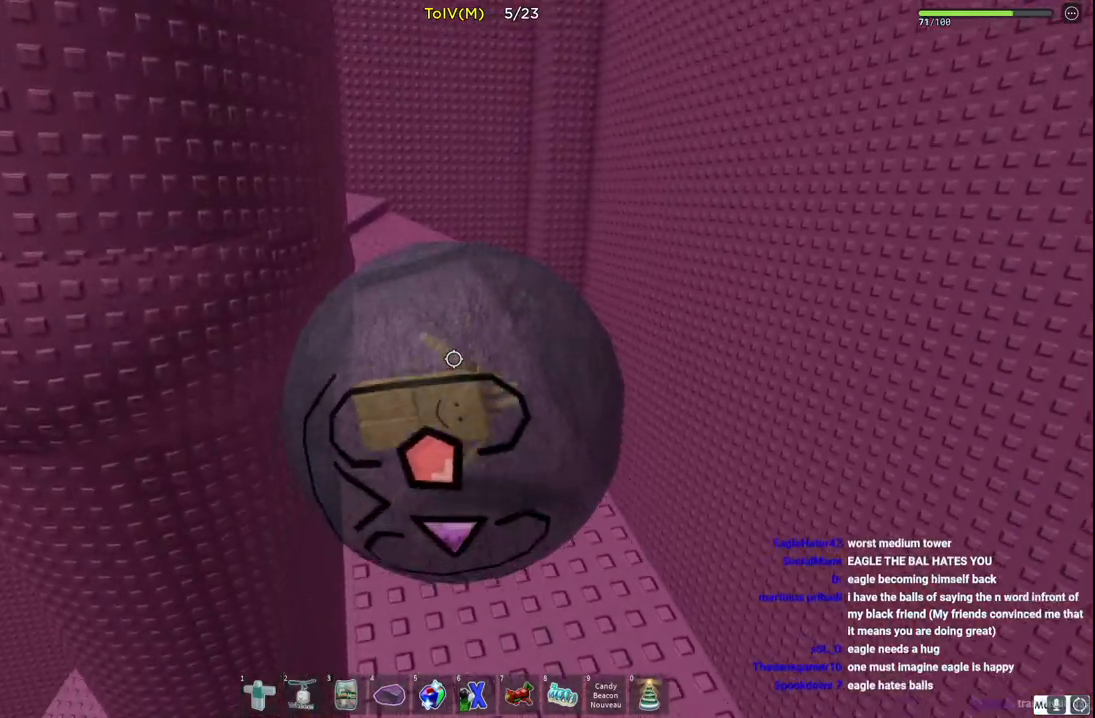
{"keys": ["a", "w"], "events": [[417, "a", "down"]]}
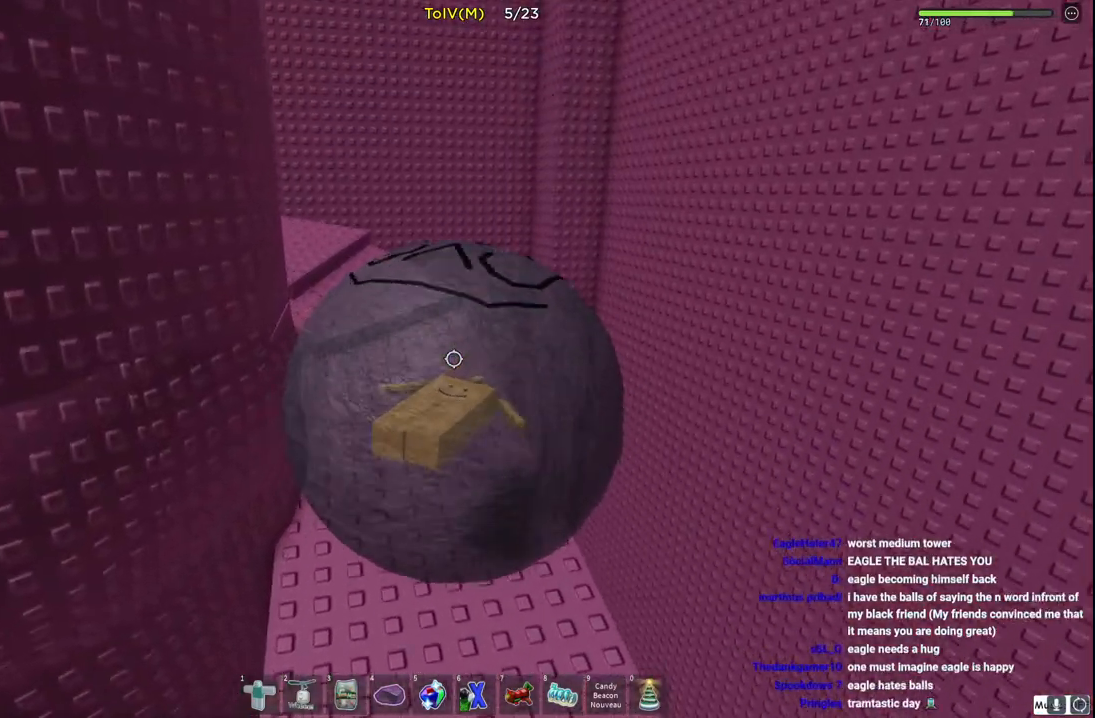
{"keys": ["w"], "events": [[500, "a", "up"]]}
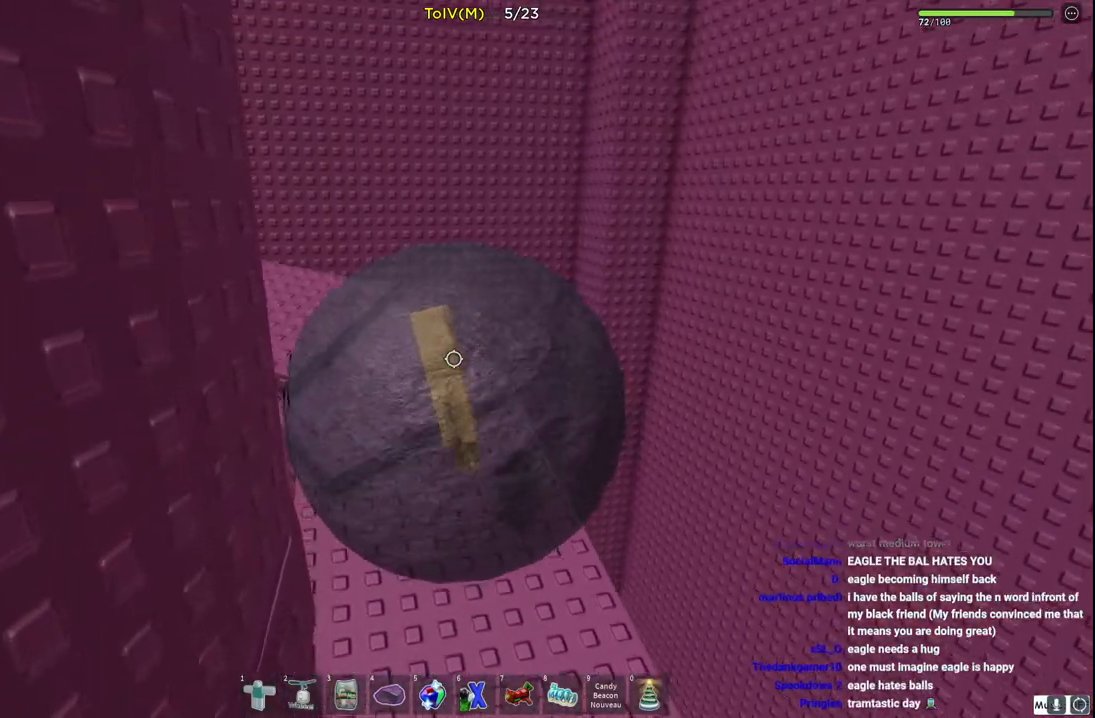
{"keys": ["w"], "events": [[17, "w", "up"], [350, "a", "down"], [367, "w", "down"], [483, "a", "up"]]}
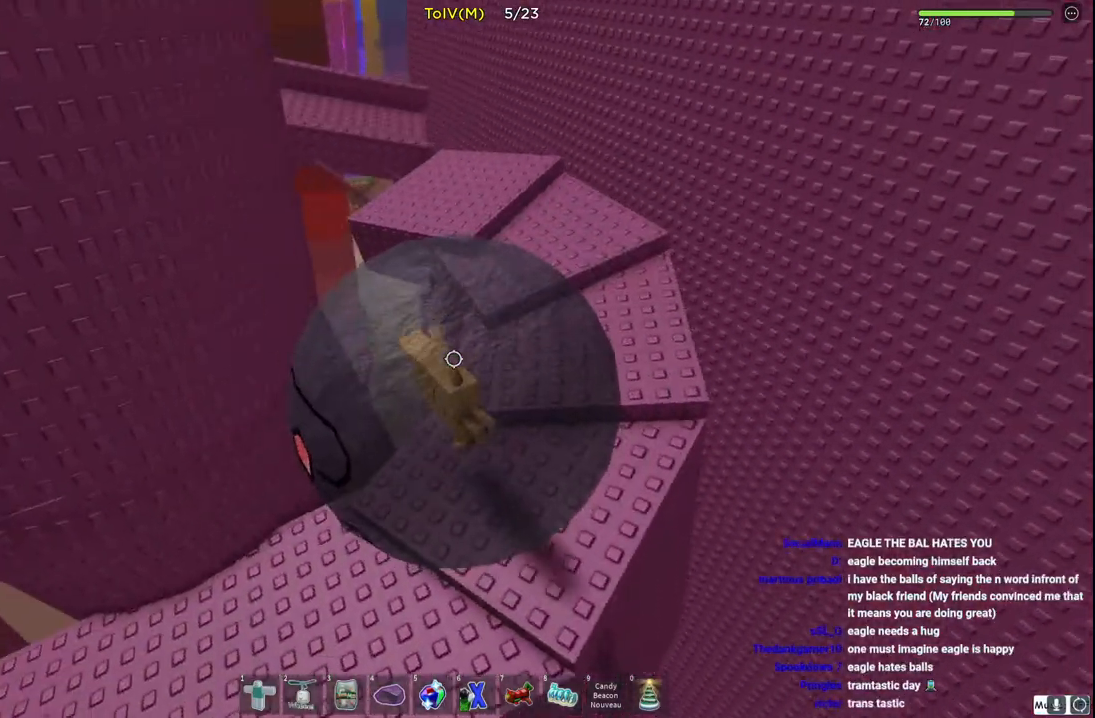
{"keys": ["d", "w"], "events": [[350, "d", "down"]]}
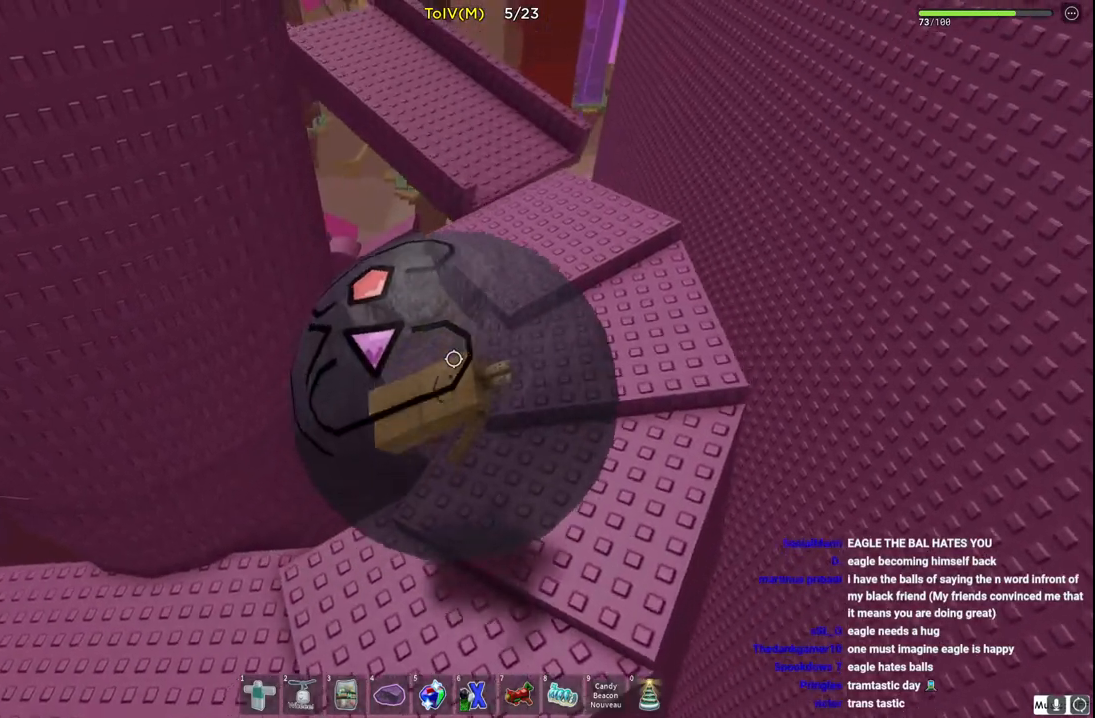
{"keys": [], "events": [[217, "d", "up"], [400, "w", "up"]]}
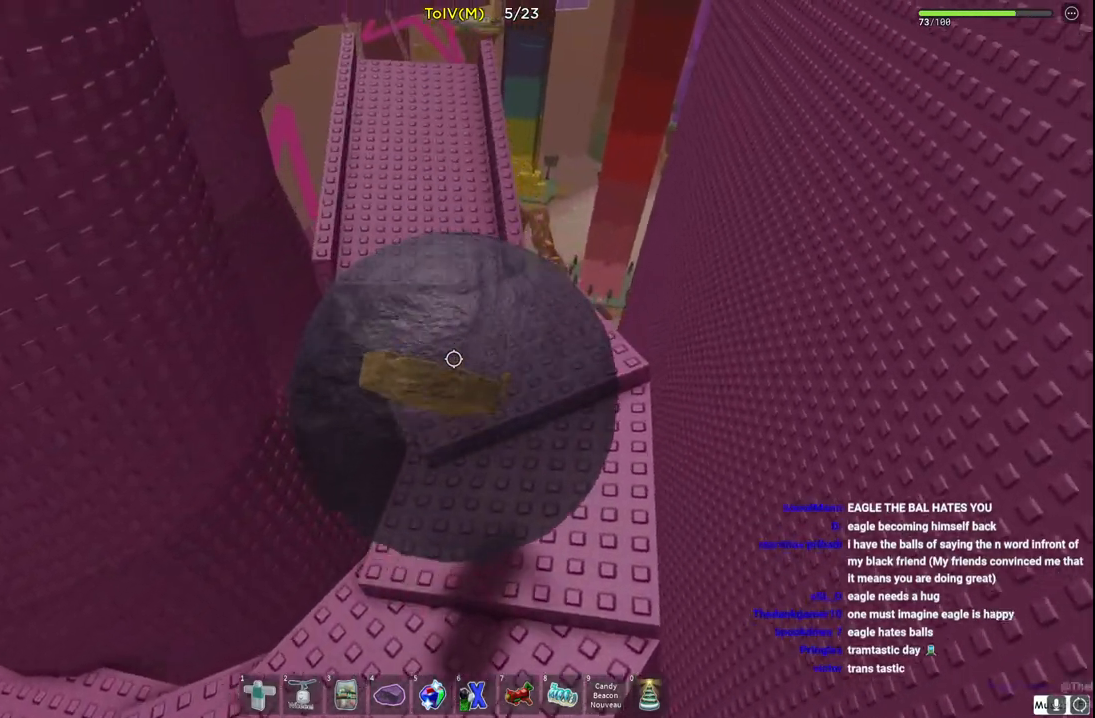
{"keys": ["s"], "events": [[83, "s", "down"], [350, "a", "down"], [467, "a", "up"]]}
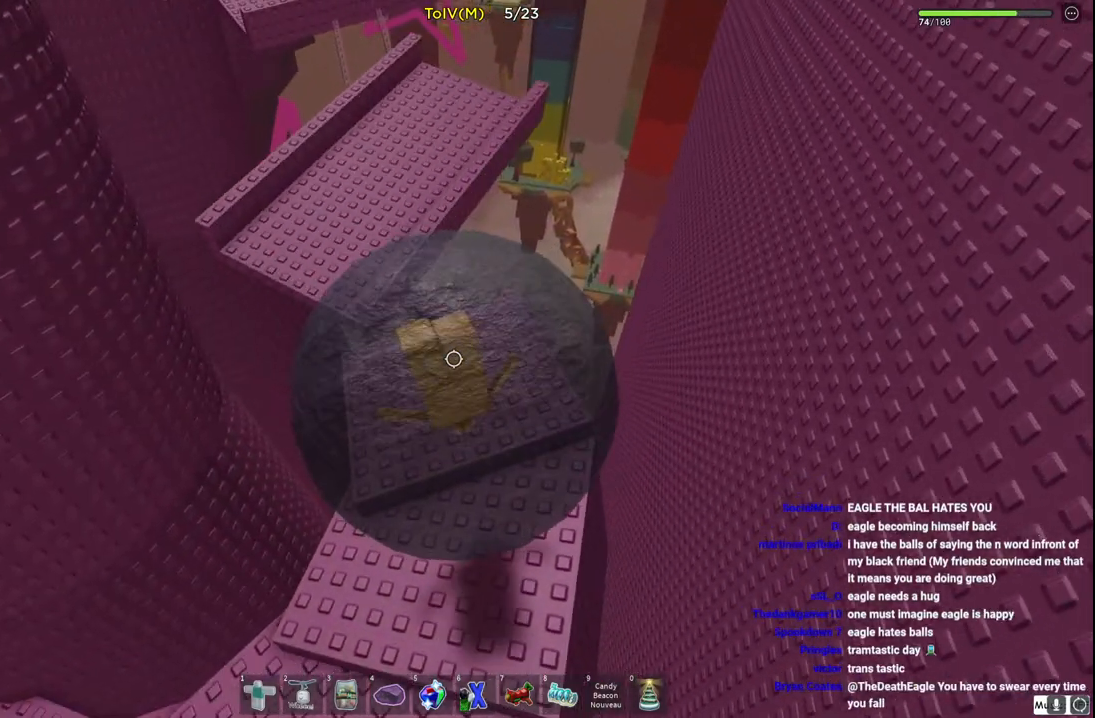
{"keys": ["w"], "events": [[33, "s", "up"], [283, "w", "down"], [300, "a", "down"], [500, "a", "up"]]}
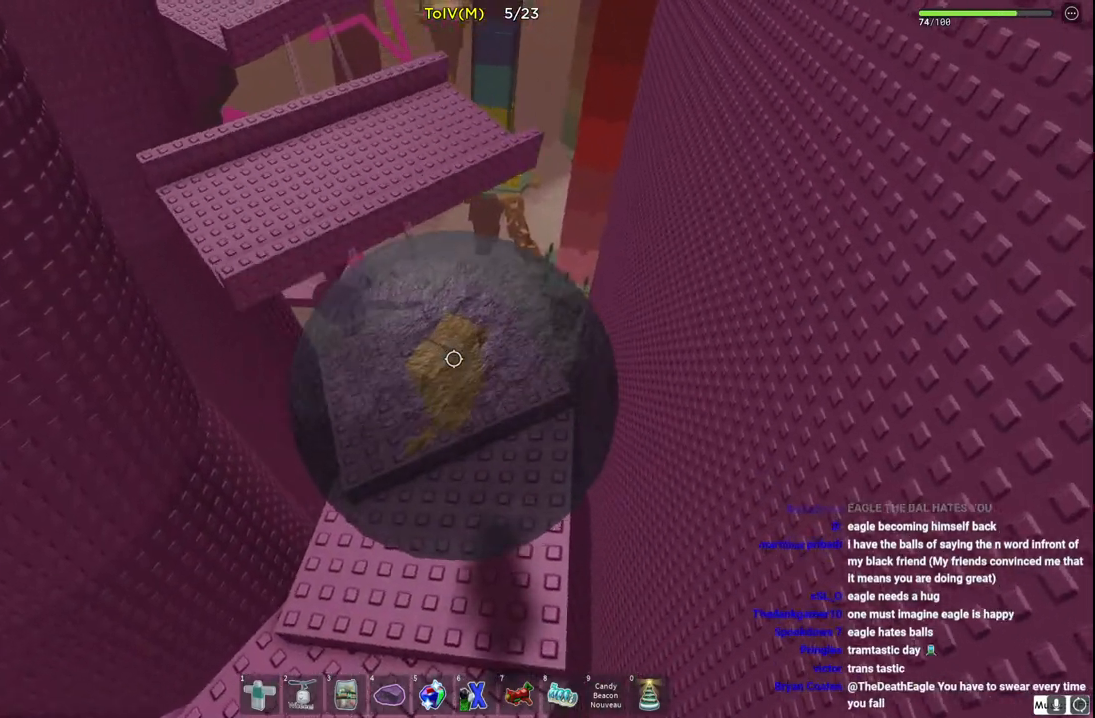
{"keys": [], "events": [[67, "w", "up"]]}
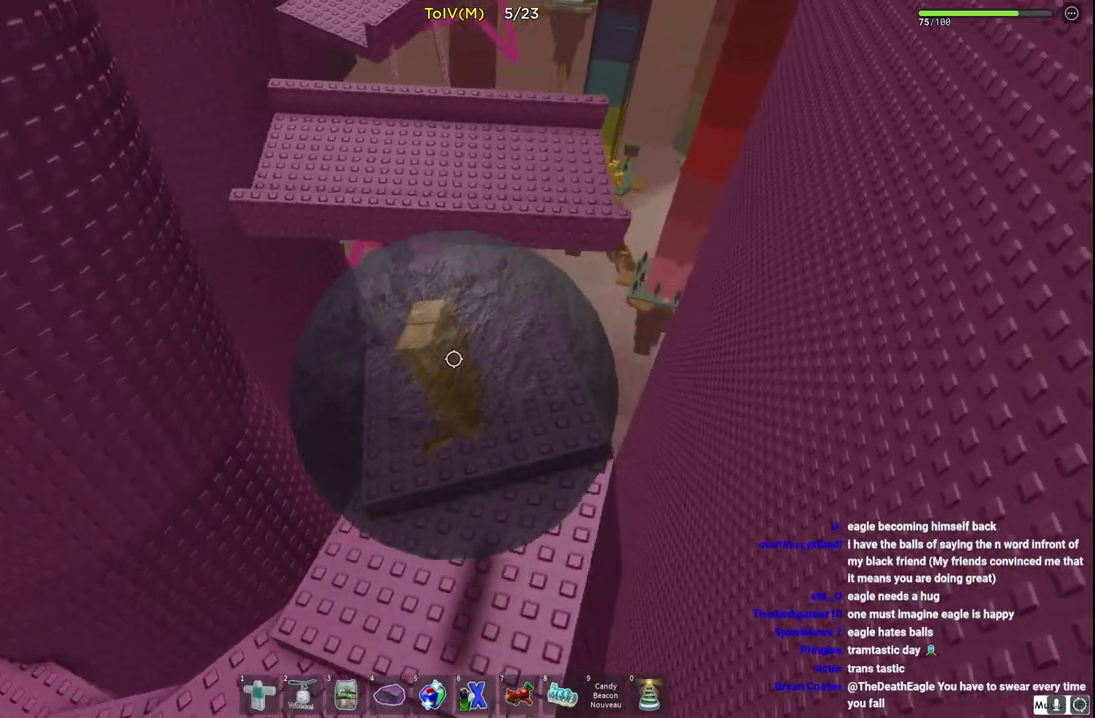
{"keys": ["d", "w"], "events": [[333, "w", "down"], [400, "d", "down"]]}
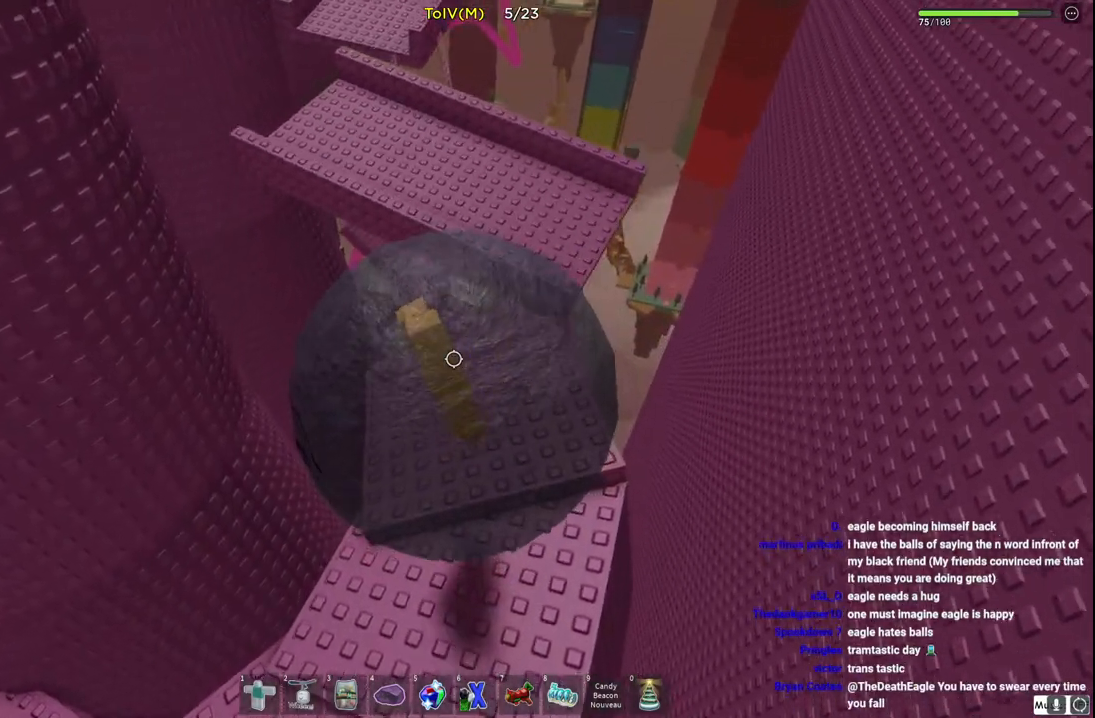
{"keys": ["w"], "events": [[150, "d", "up"]]}
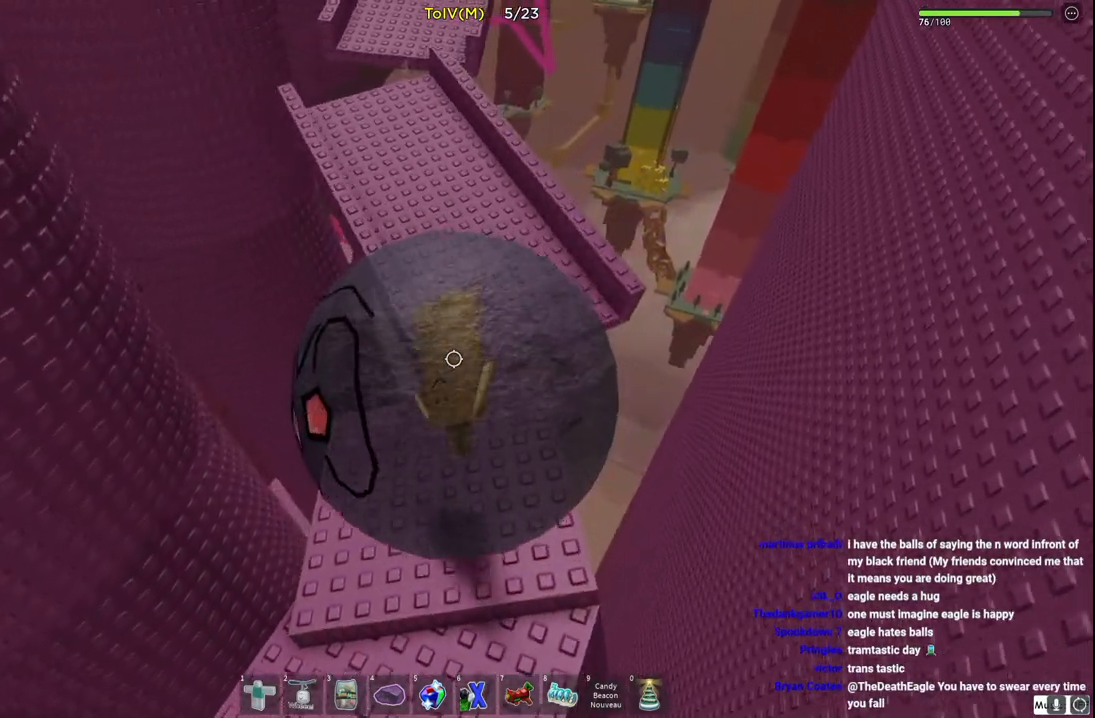
{"keys": ["w"], "events": [[383, "a", "down"], [483, "a", "up"]]}
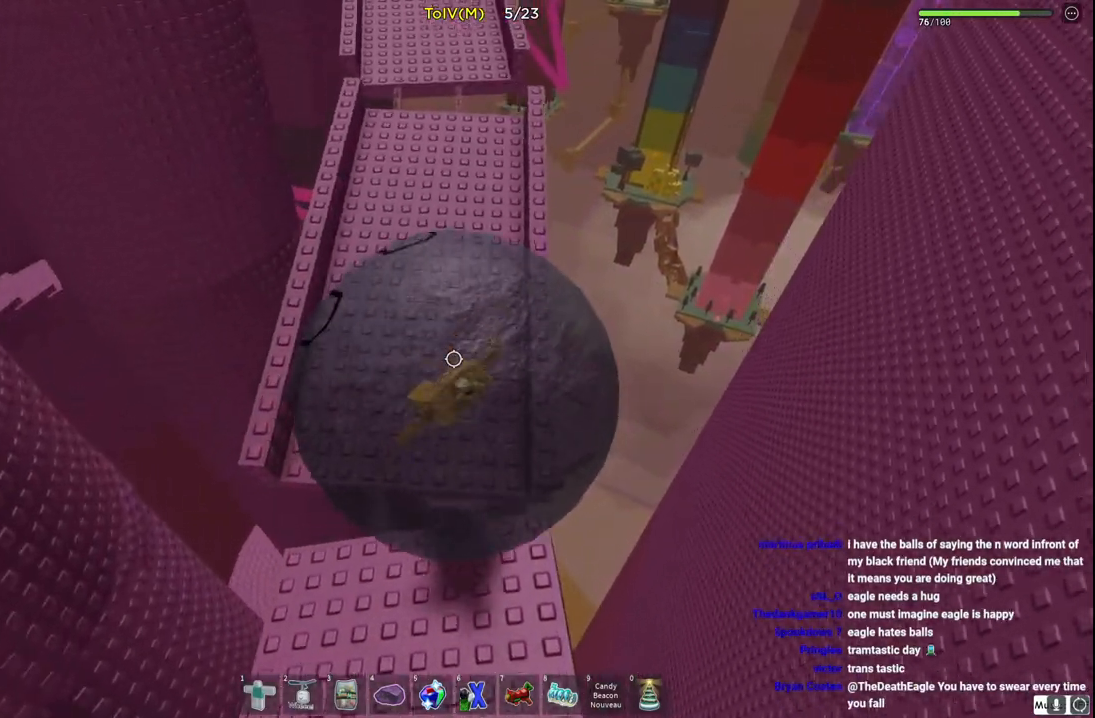
{"keys": ["a", "w"], "events": [[100, "w", "up"], [383, "a", "down"], [400, "w", "down"]]}
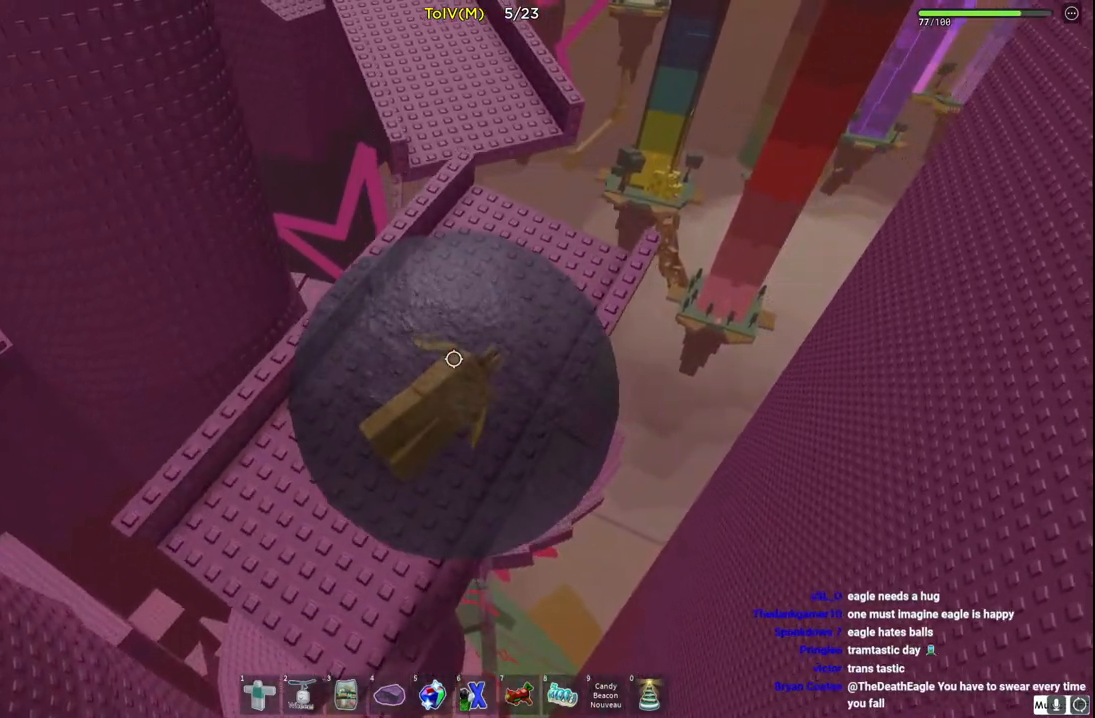
{"keys": [], "events": [[150, "w", "up"], [200, "a", "up"]]}
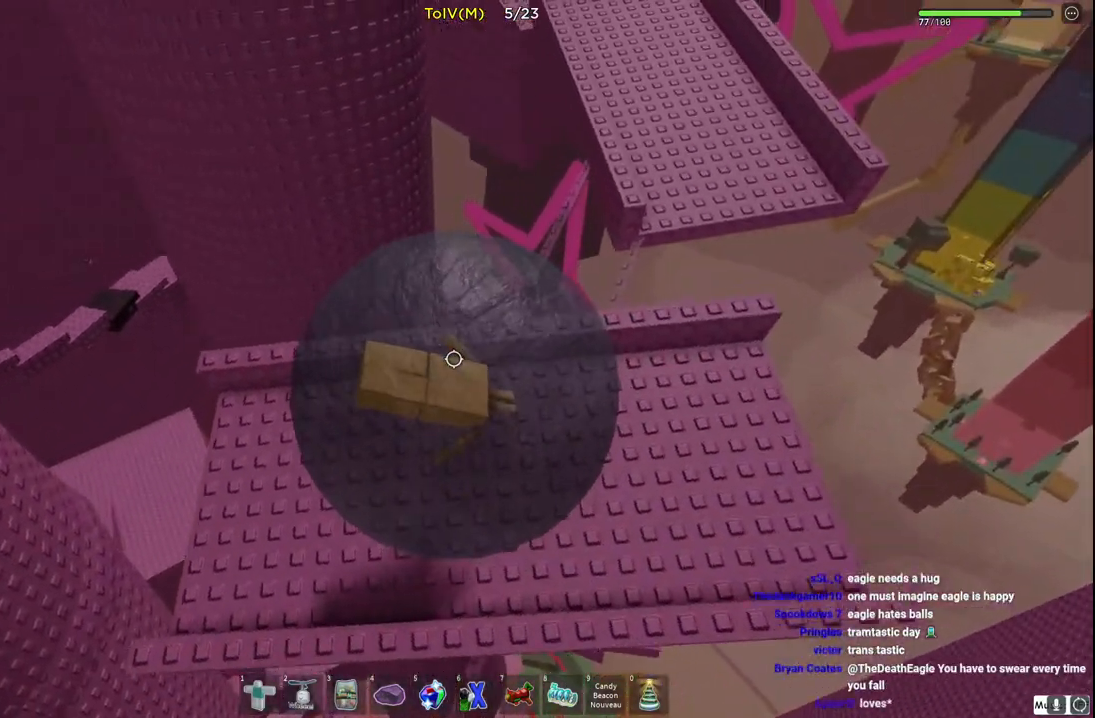
{"keys": ["a", "w"], "events": [[33, "w", "down"], [67, "w", "up"], [450, "w", "down"], [467, "a", "down"]]}
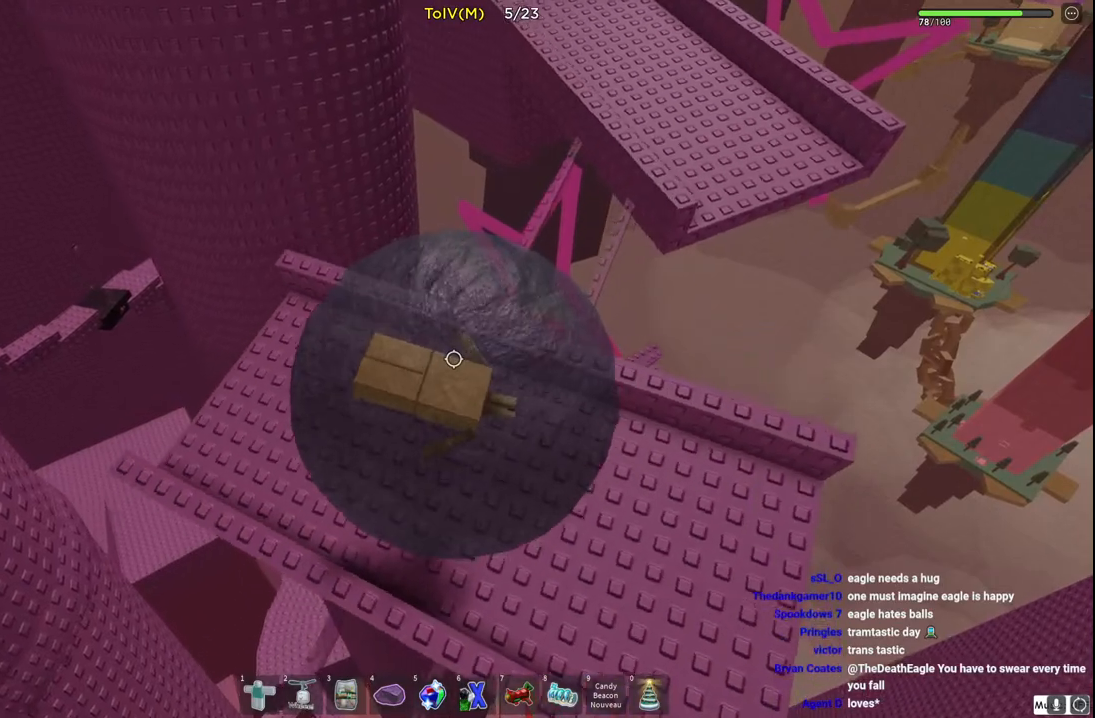
{"keys": [], "events": [[217, "a", "up"], [233, "w", "up"]]}
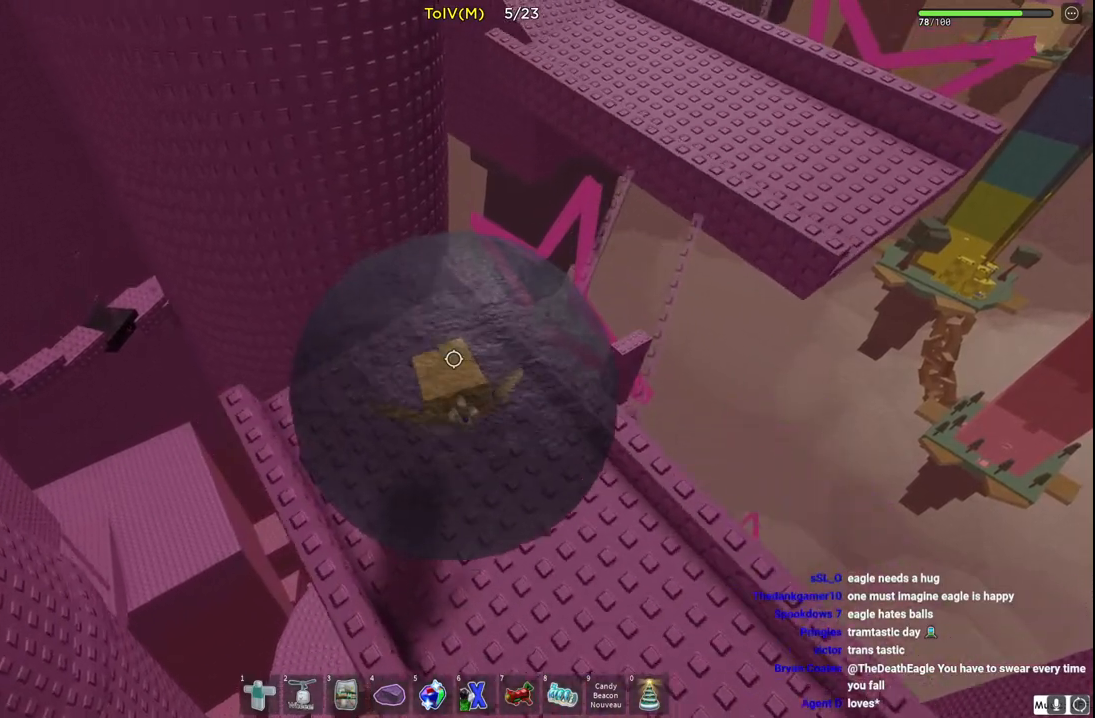
{"keys": [], "events": [[200, "s", "down"], [217, "d", "down"], [300, "d", "up"], [383, "s", "up"]]}
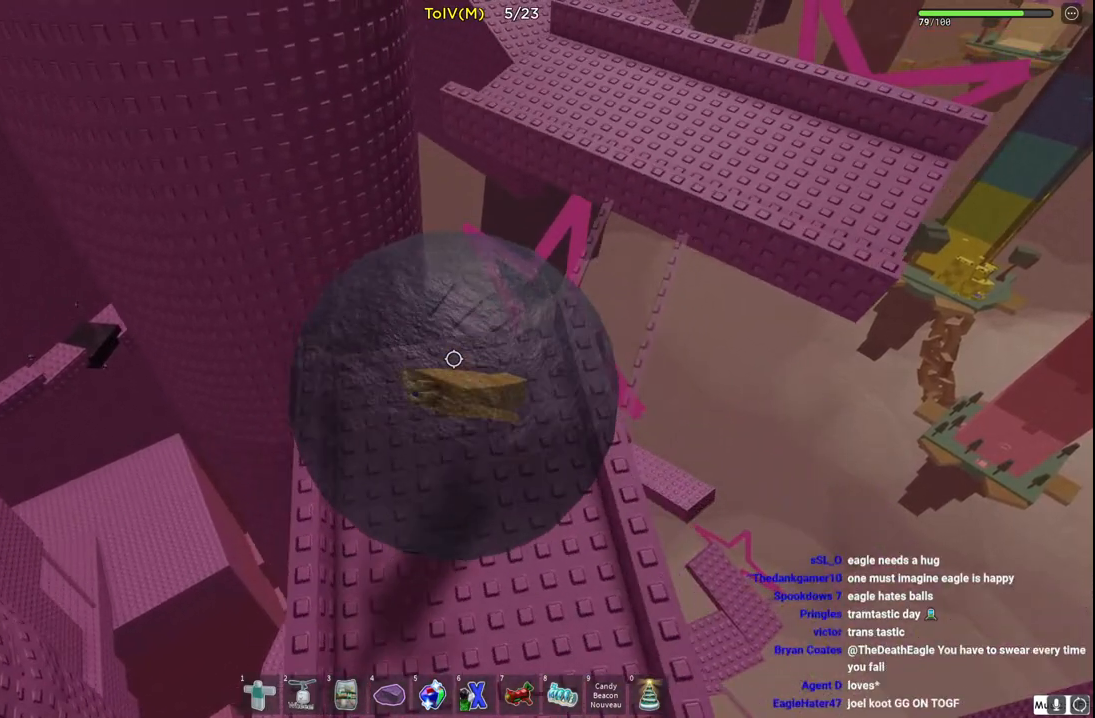
{"keys": [], "events": [[167, "s", "down"], [250, "a", "down"], [333, "s", "up"], [467, "a", "up"]]}
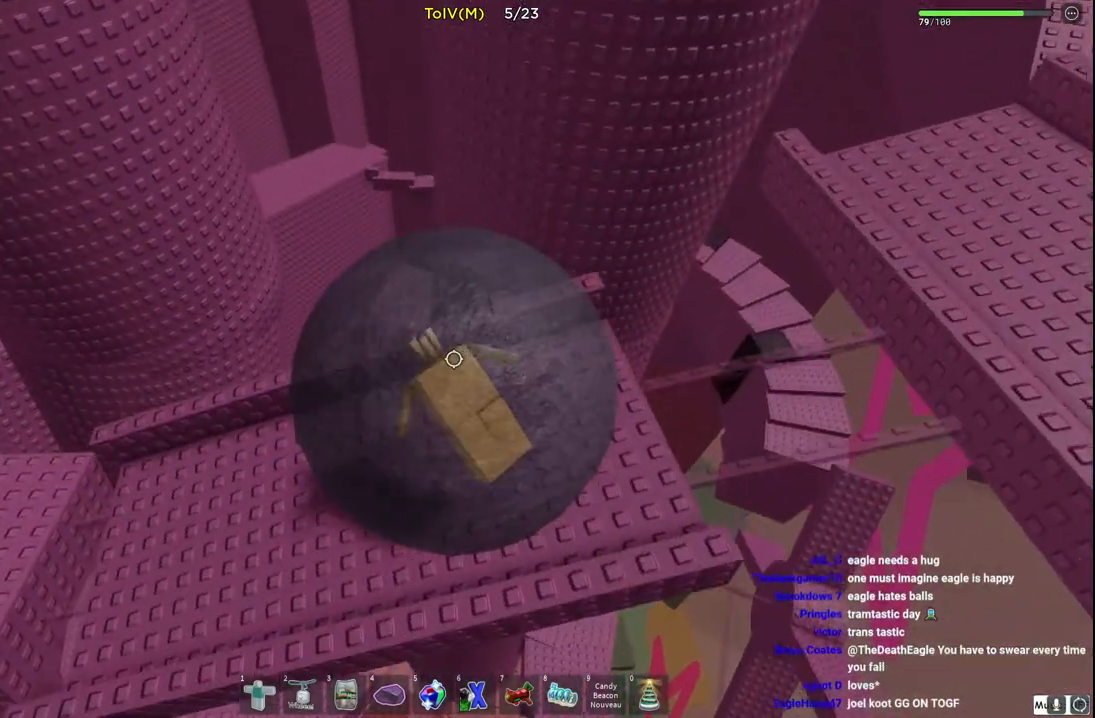
{"keys": [], "events": [[17, "w", "down"], [250, "w", "up"]]}
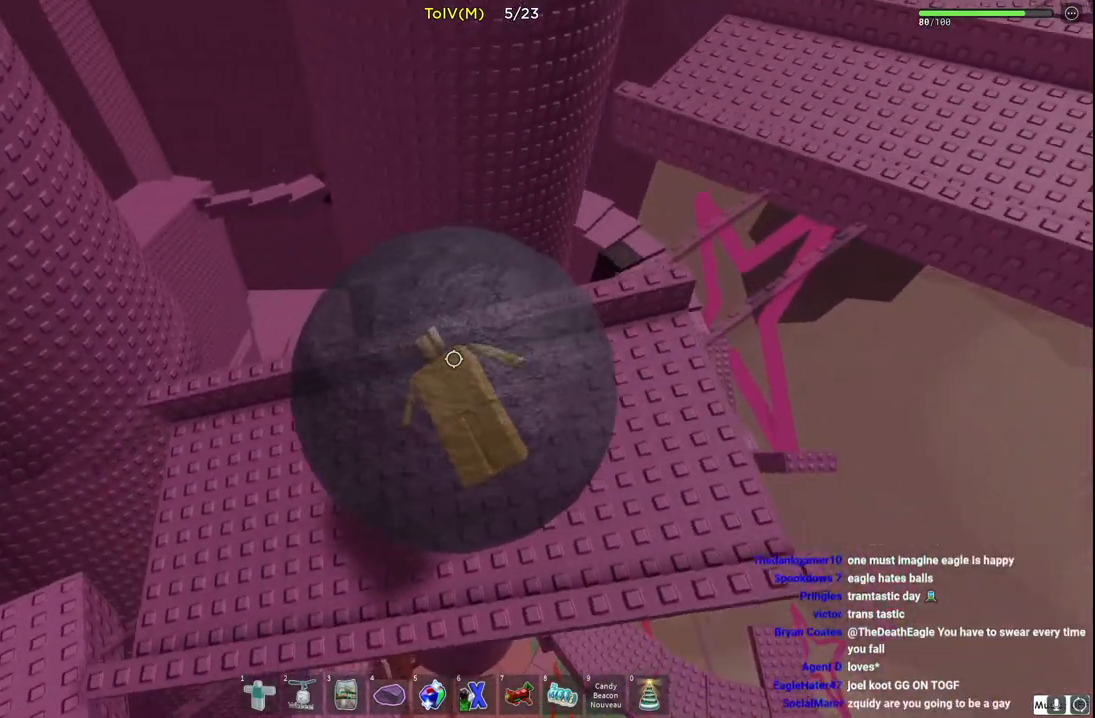
{"keys": ["a", "w"], "events": [[350, "w", "down"], [367, "a", "down"]]}
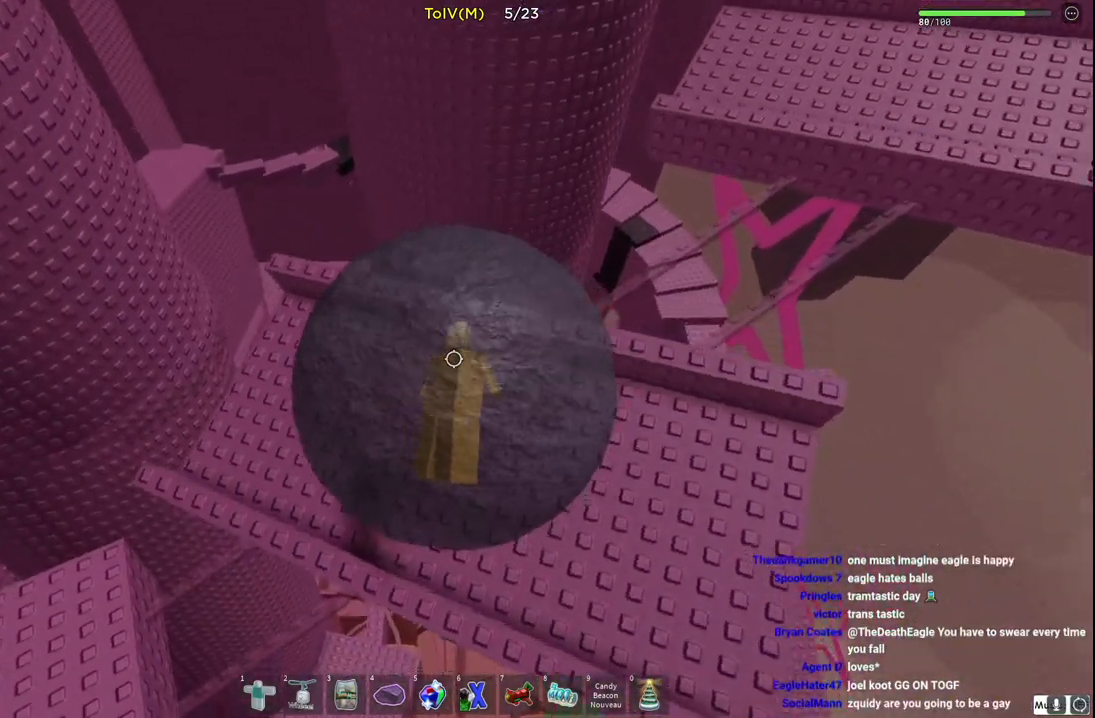
{"keys": ["w"], "events": [[83, "a", "up"], [83, "w", "up"], [367, "d", "down"], [383, "w", "down"], [483, "d", "up"]]}
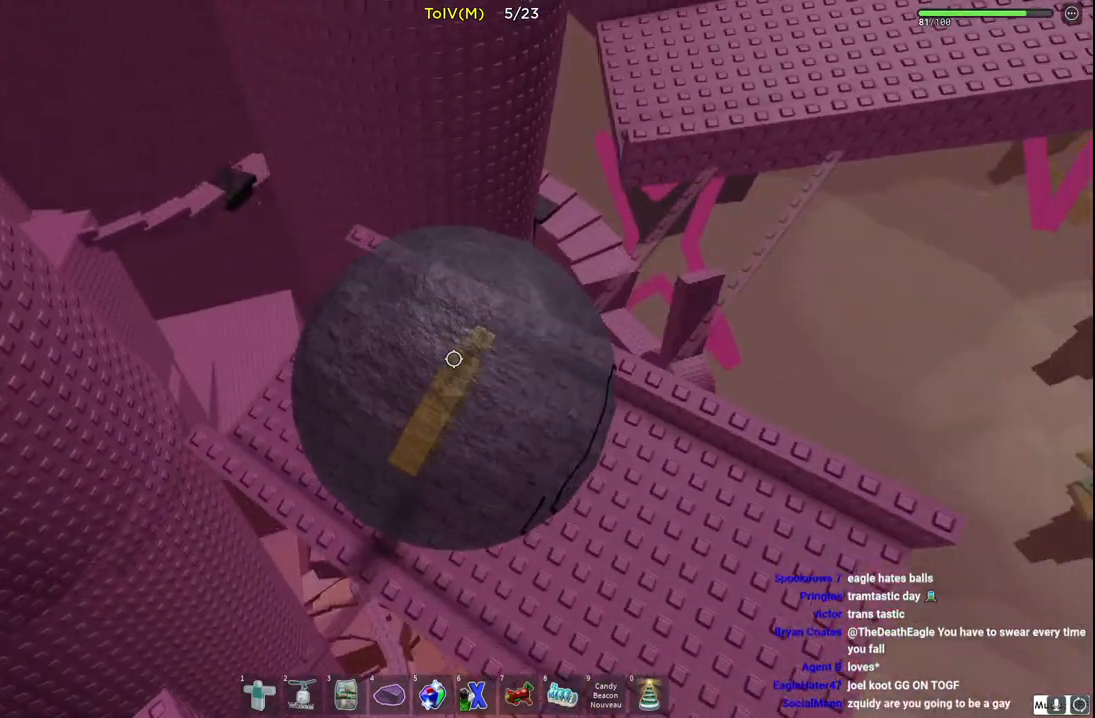
{"keys": ["d", "w"], "events": [[233, "d", "down"]]}
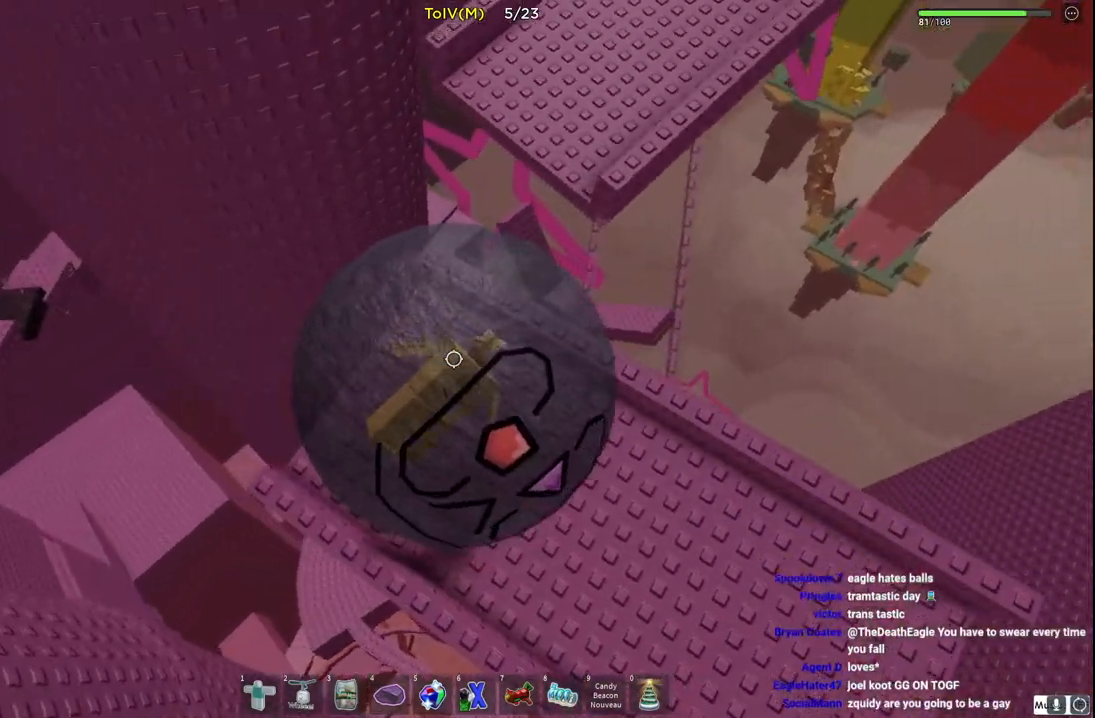
{"keys": ["d", "w"], "events": []}
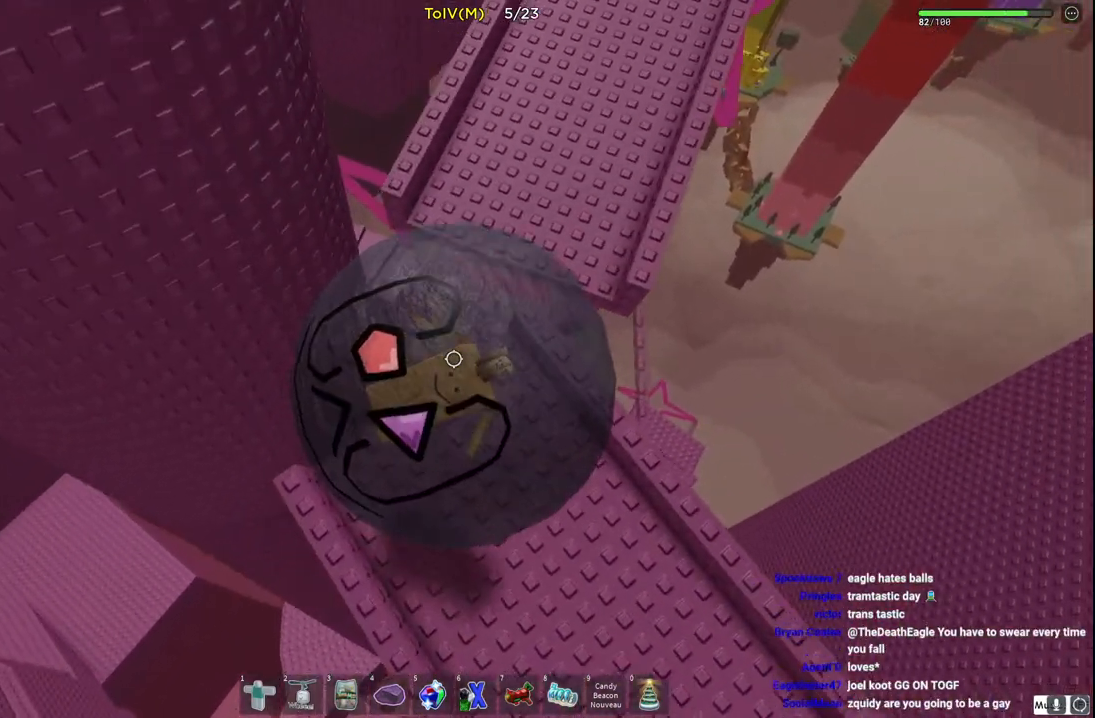
{"keys": ["w"], "events": [[300, "d", "up"]]}
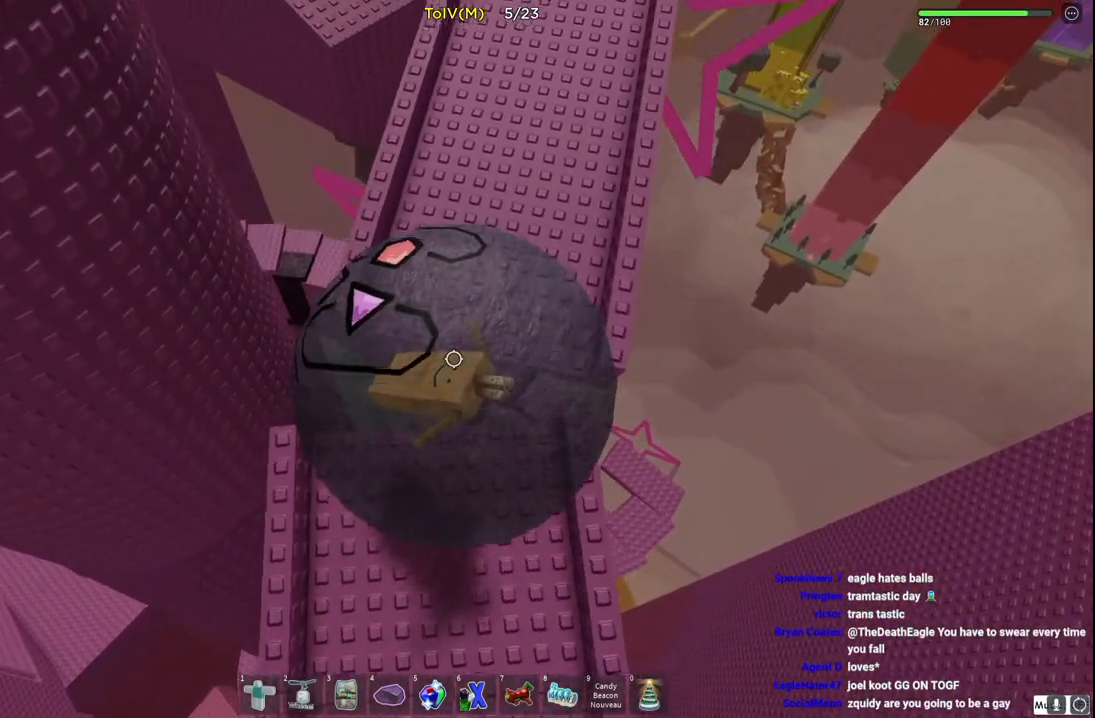
{"keys": ["w"], "events": []}
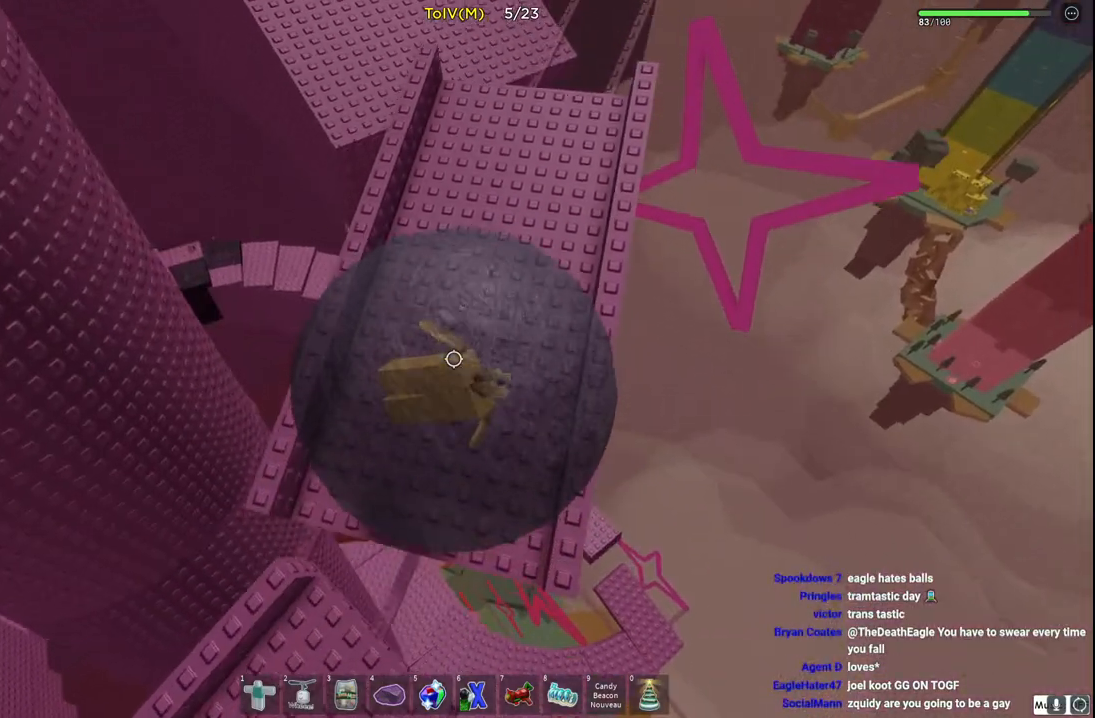
{"keys": ["w"], "events": []}
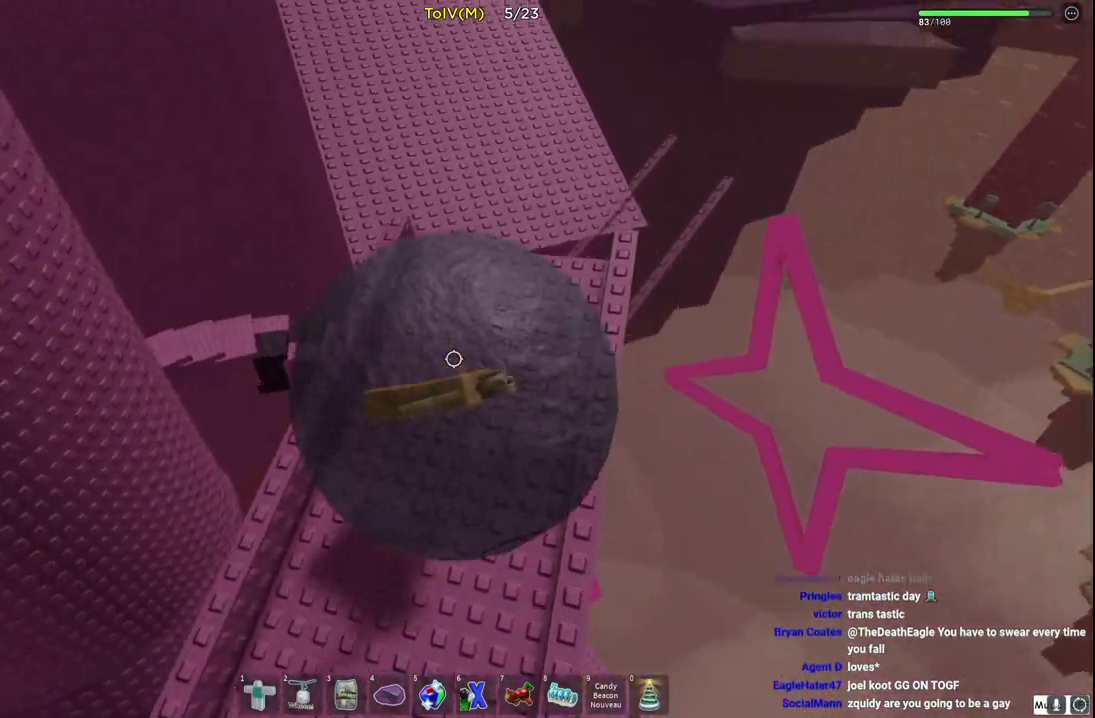
{"keys": ["w"], "events": []}